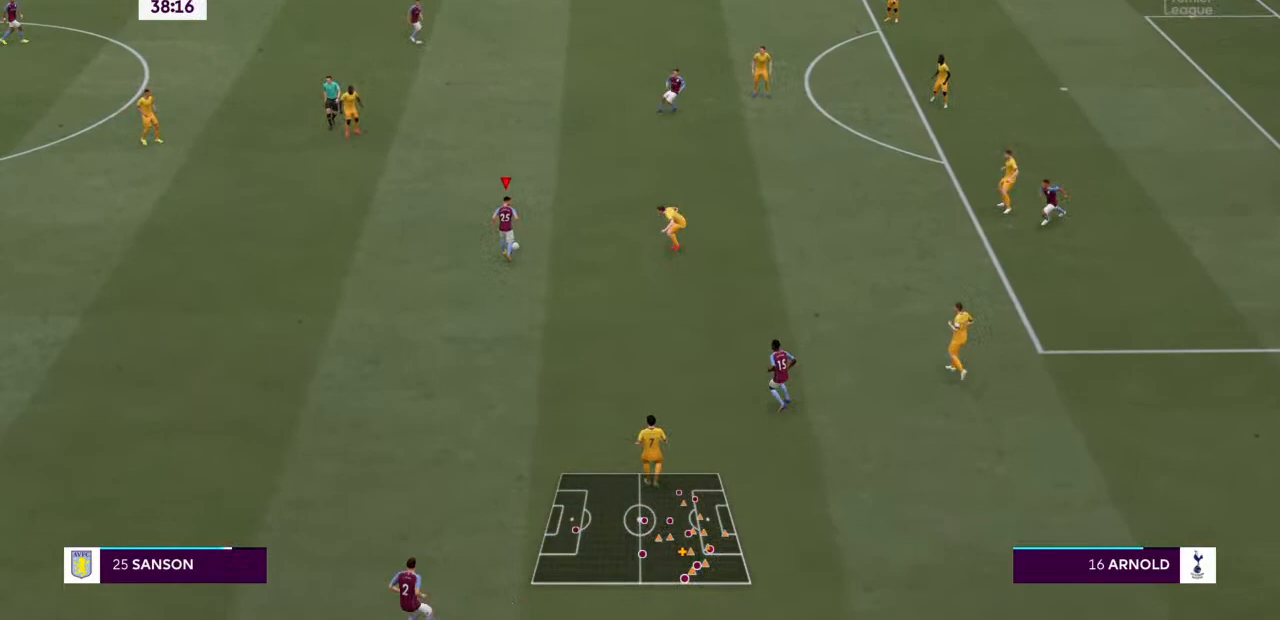
Gameplay with a controller (PlayStation layout); each line is a JSON object with the inputs held at the frame after it. "events" lists button and stick changes between this image and that frame as [ms after this image, input, new state], when the widget could be followed in between. Not read: L3 R3.
{"buttons": [], "left_stick": "up", "right_stick": "center", "events": [[67, "CROSS", "down"], [167, "CROSS", "up"]]}
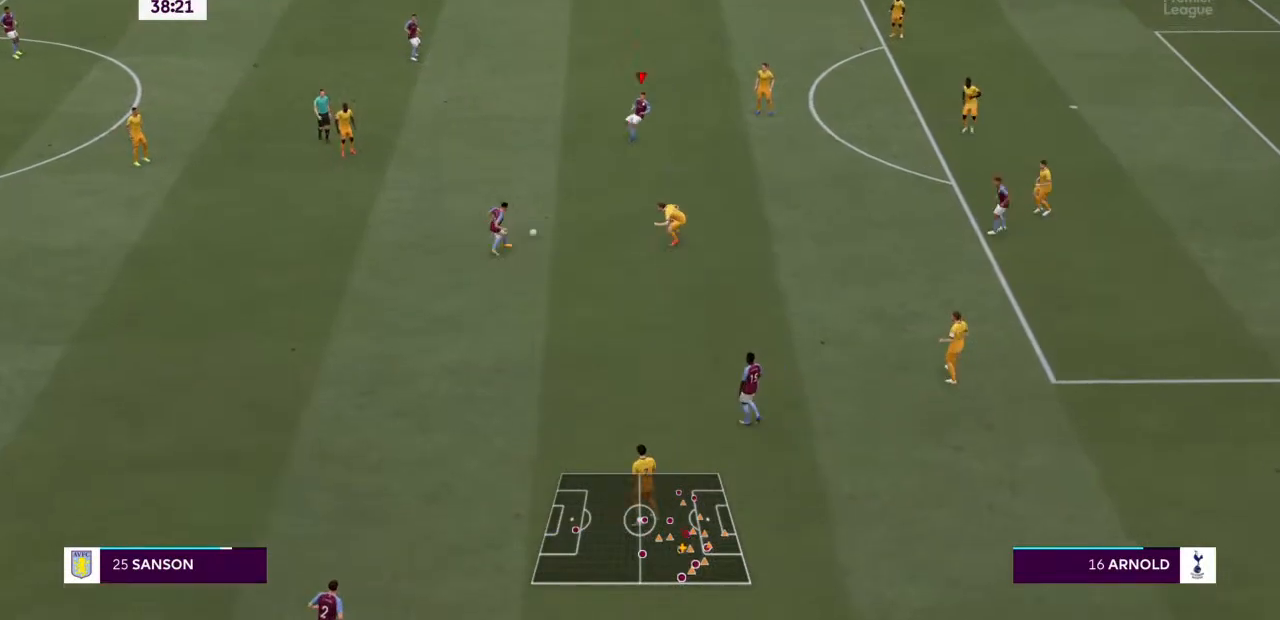
{"buttons": [], "left_stick": "center", "right_stick": "center", "events": [[300, "left_stick", "center"]]}
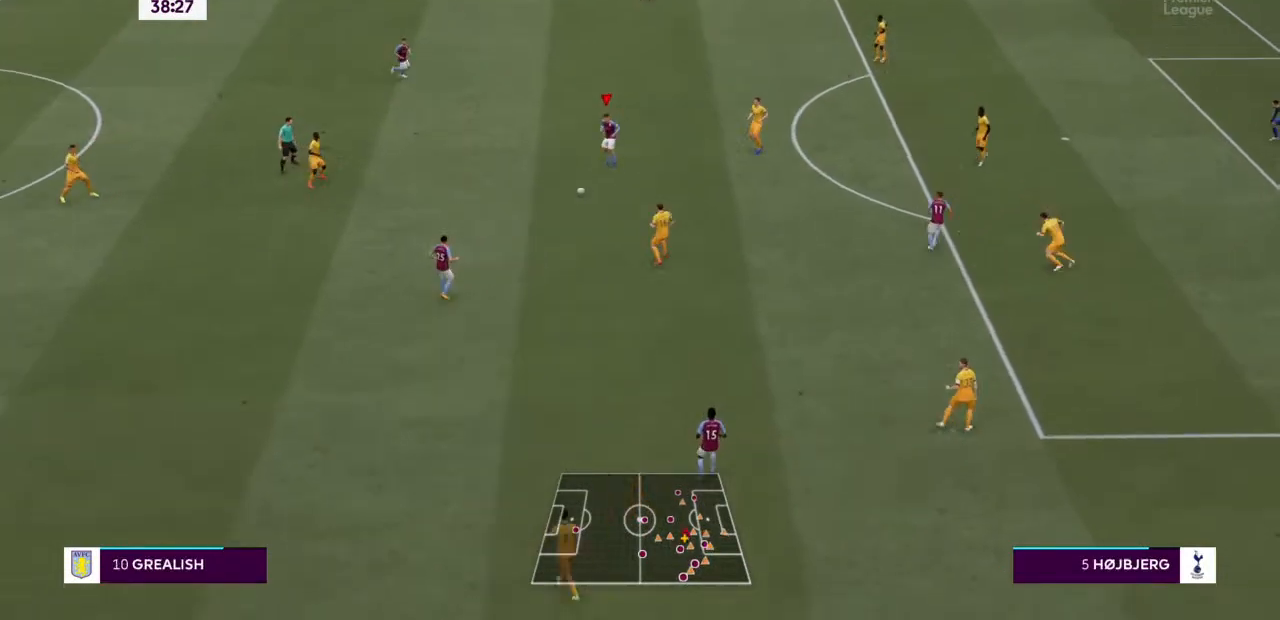
{"buttons": [], "left_stick": "center", "right_stick": "center", "events": []}
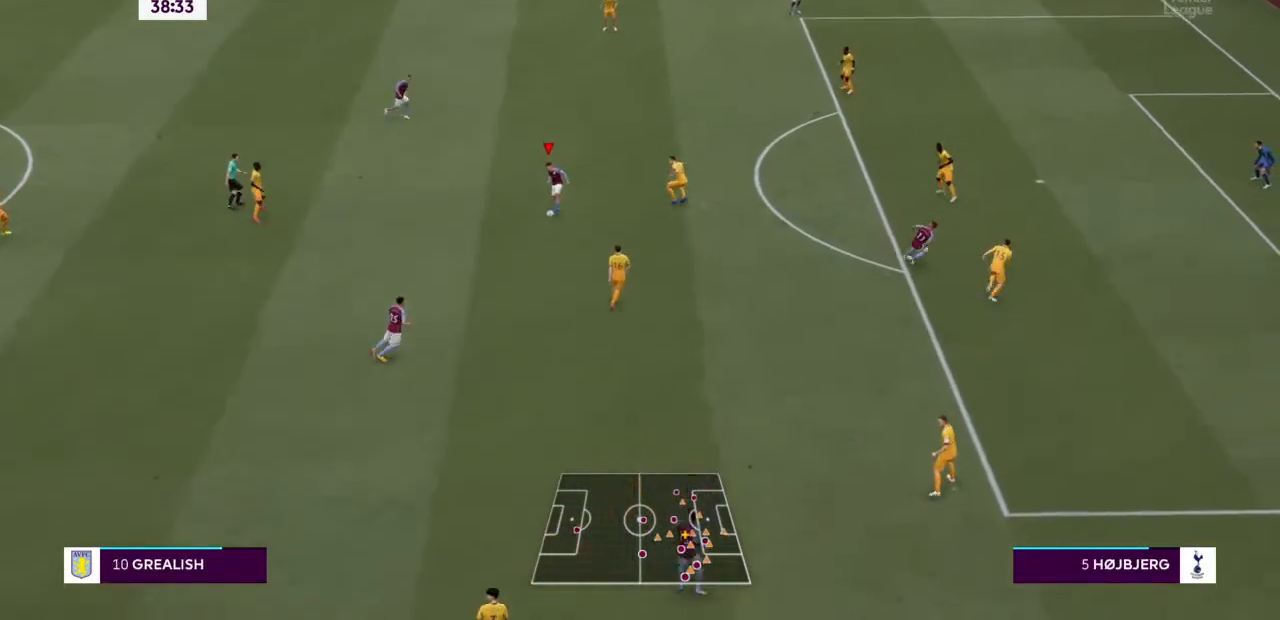
{"buttons": ["L2"], "left_stick": "up", "right_stick": "center", "events": [[100, "CROSS", "down"], [167, "L2", "down"], [167, "left_stick", "up"], [267, "CROSS", "up"]]}
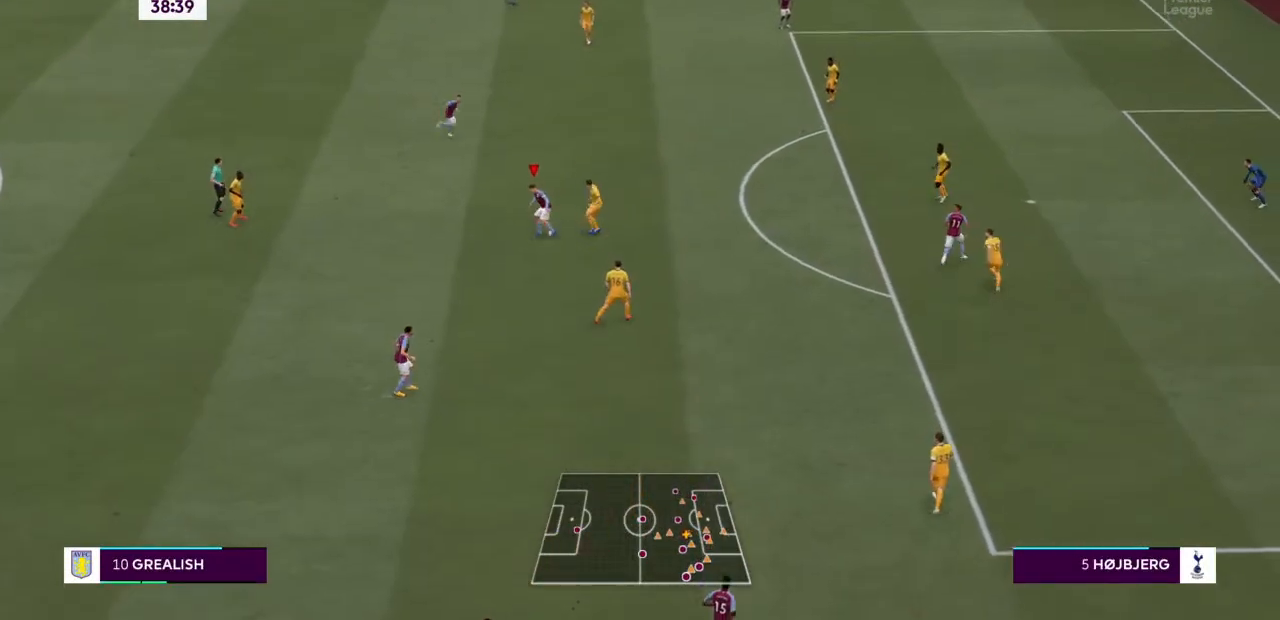
{"buttons": ["R2"], "left_stick": "right", "right_stick": "center", "events": [[67, "left_stick", "up-right"], [100, "L2", "up"], [167, "left_stick", "right"], [233, "R2", "down"]]}
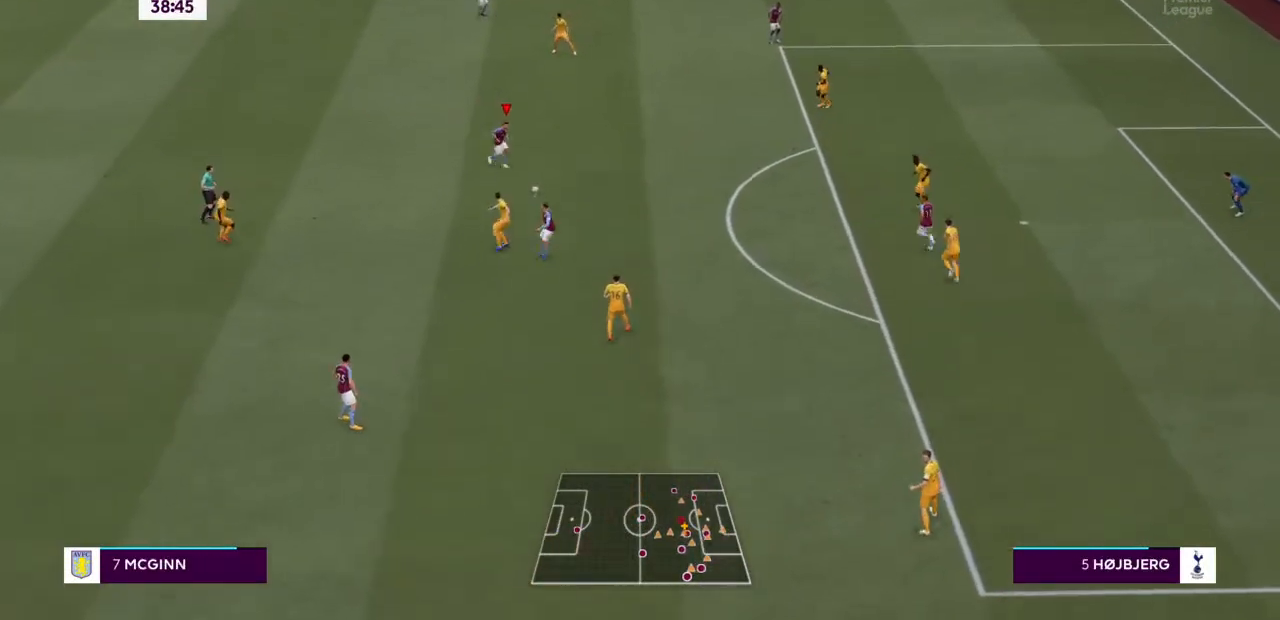
{"buttons": ["R2"], "left_stick": "right", "right_stick": "center", "events": []}
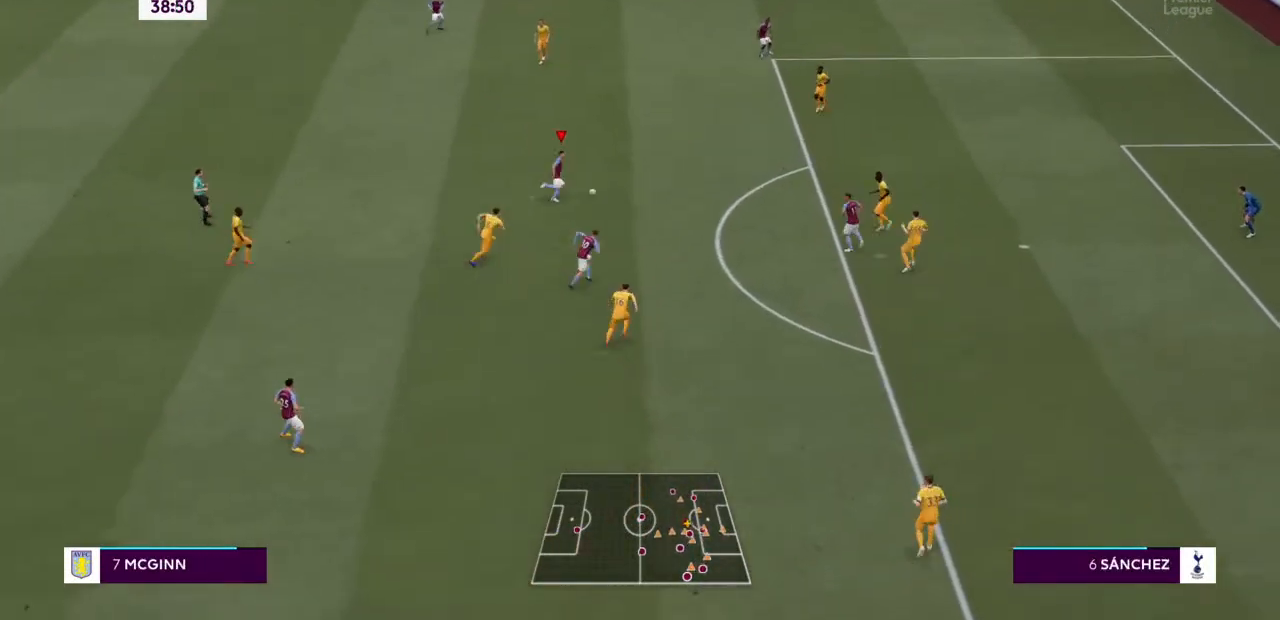
{"buttons": ["CROSS"], "left_stick": "down", "right_stick": "center", "events": [[367, "R2", "up"], [433, "CROSS", "down"], [500, "left_stick", "down"]]}
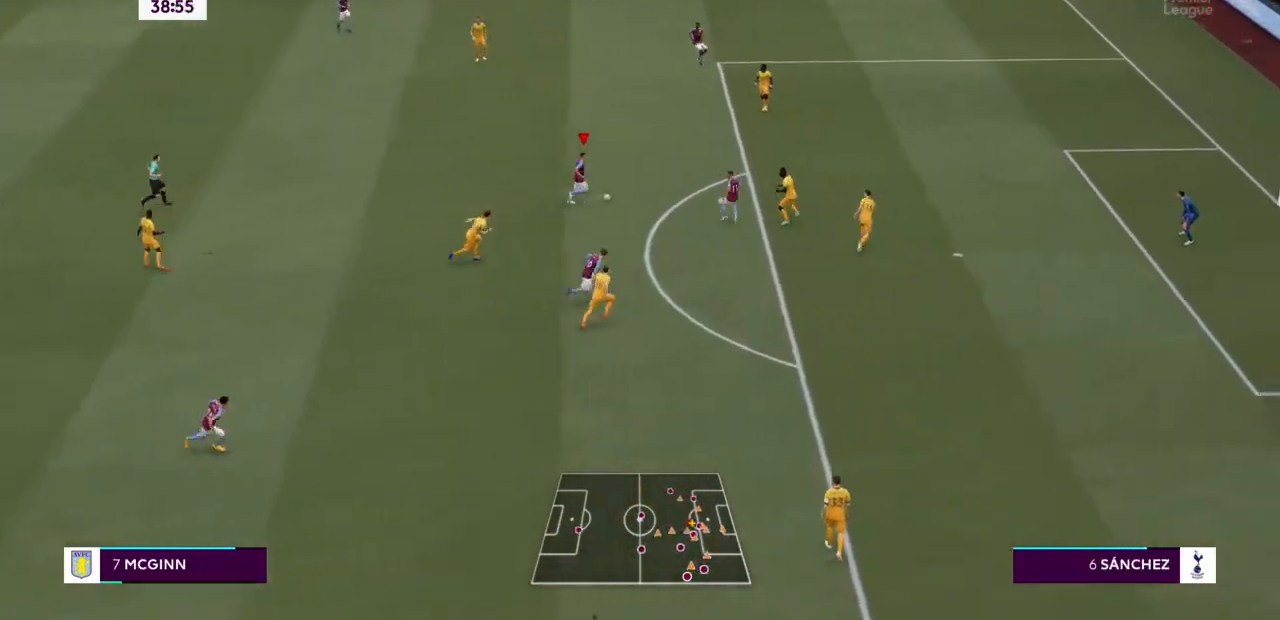
{"buttons": [], "left_stick": "right", "right_stick": "center", "events": [[67, "CROSS", "up"], [433, "left_stick", "right"]]}
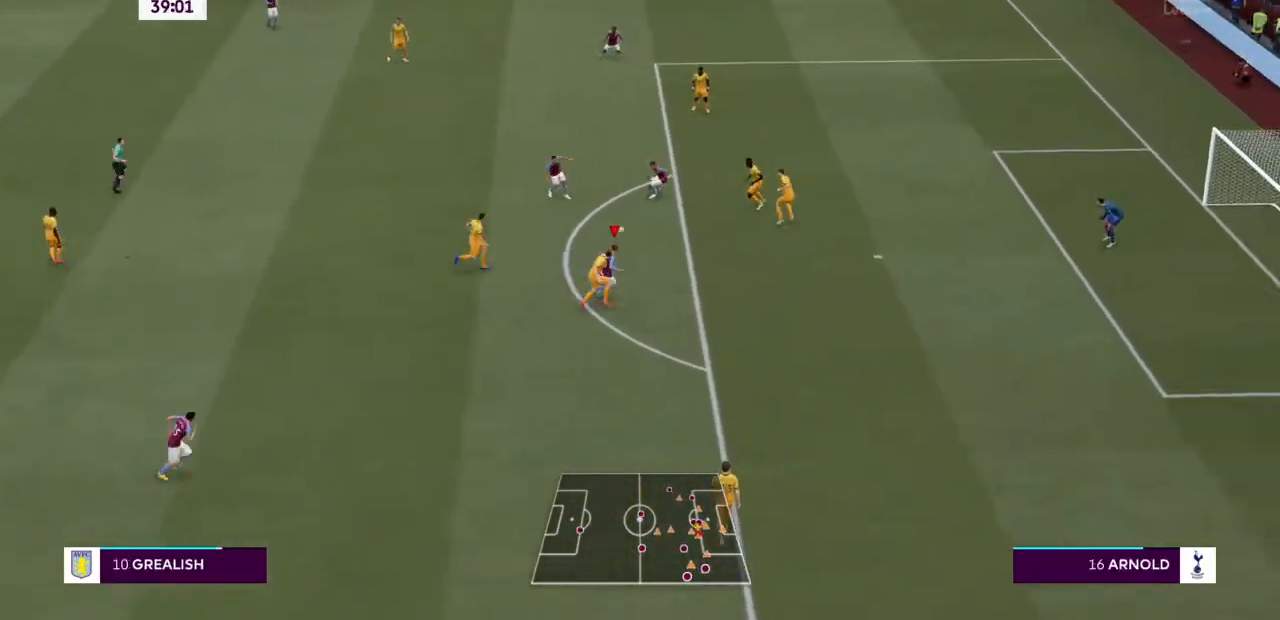
{"buttons": ["CIRCLE", "R2"], "left_stick": "down-right", "right_stick": "center", "events": [[433, "CIRCLE", "down"], [433, "R2", "down"], [433, "left_stick", "down-right"]]}
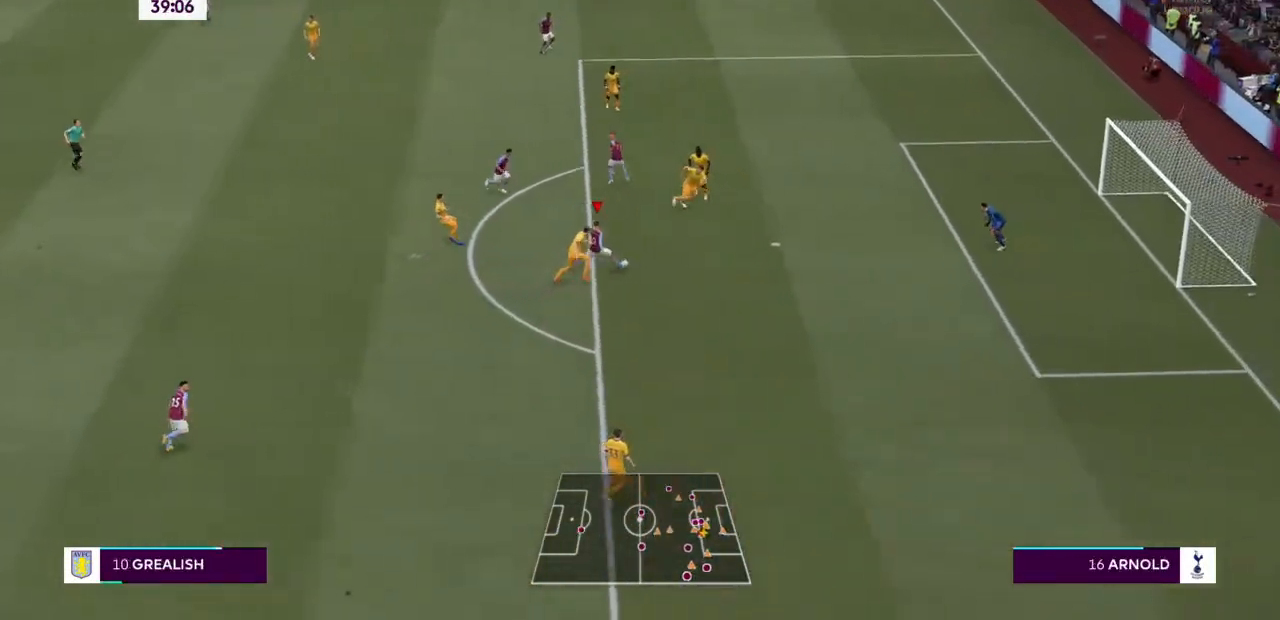
{"buttons": ["R2"], "left_stick": "down-right", "right_stick": "center", "events": [[133, "CIRCLE", "up"], [300, "left_stick", "down"], [500, "left_stick", "down-right"]]}
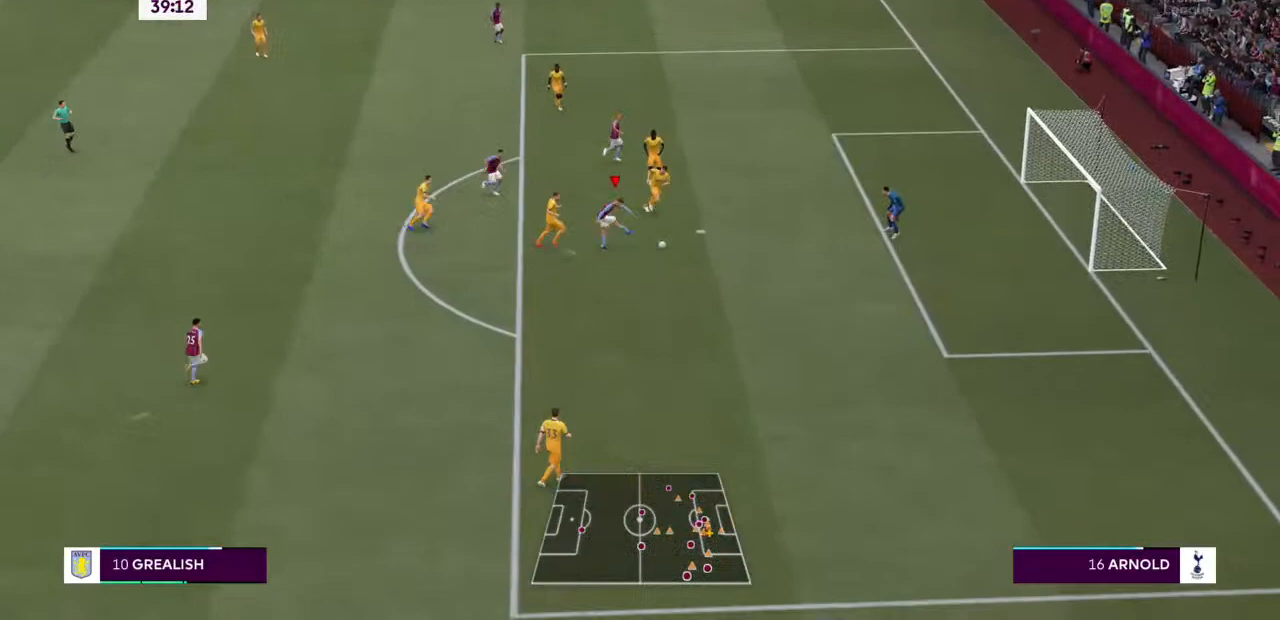
{"buttons": ["R2"], "left_stick": "right", "right_stick": "center"}
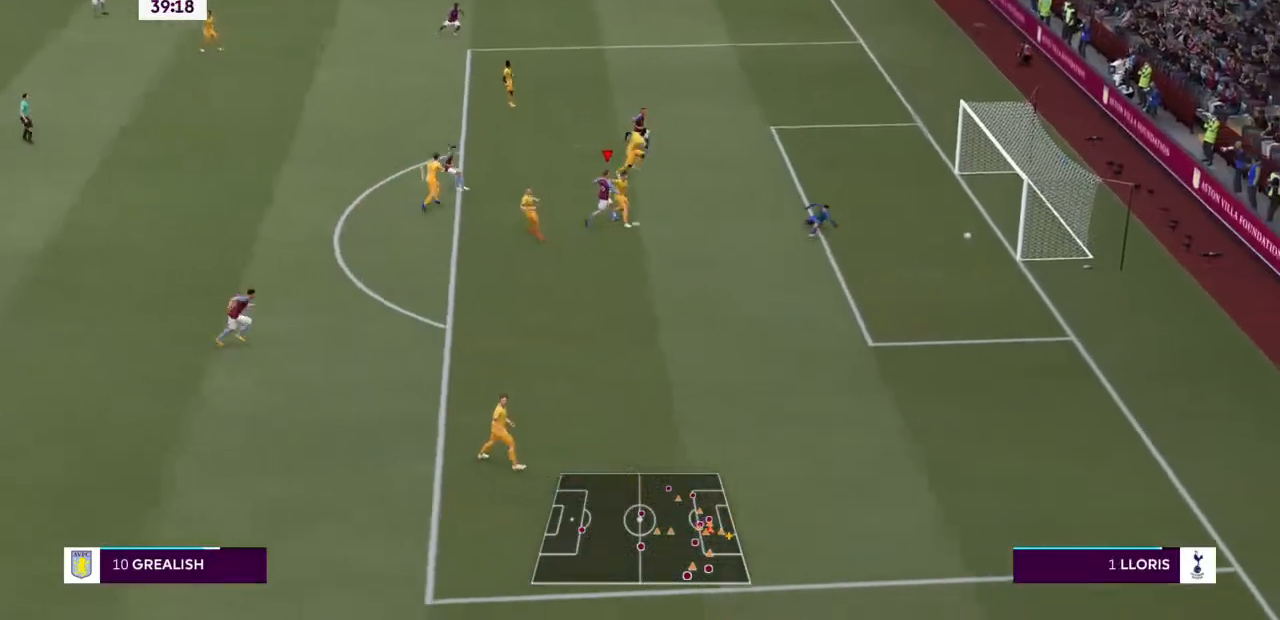
{"buttons": ["R2"], "left_stick": "right", "right_stick": "center"}
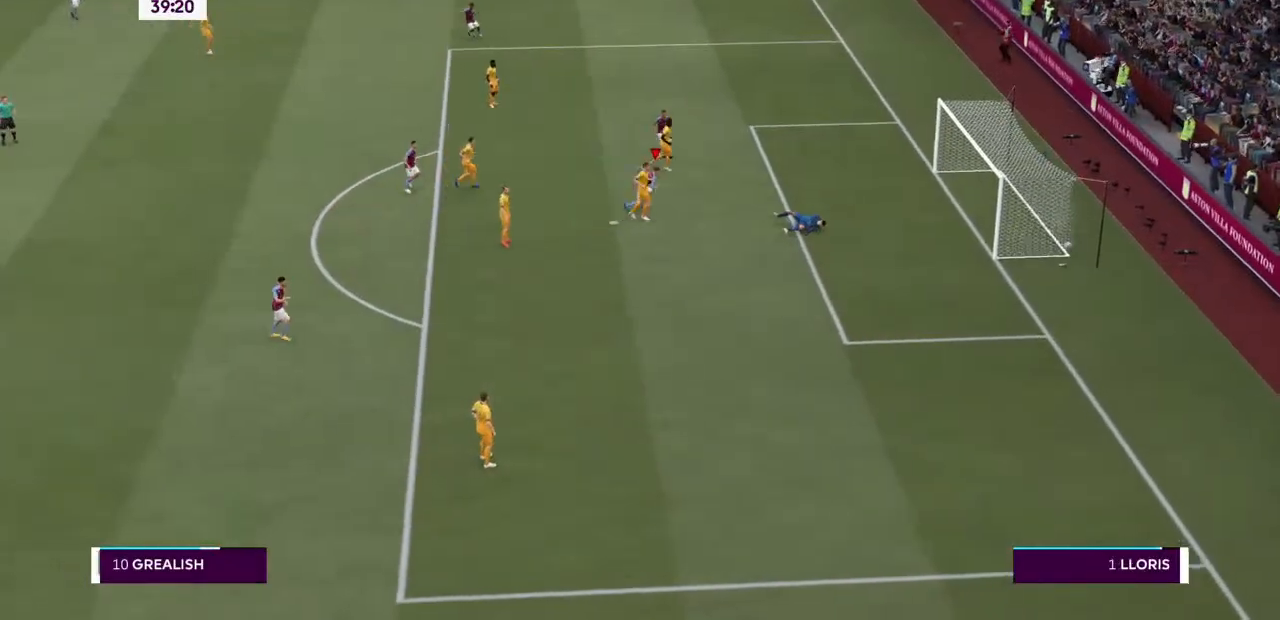
{"buttons": ["R2"], "left_stick": "right", "right_stick": "center", "events": []}
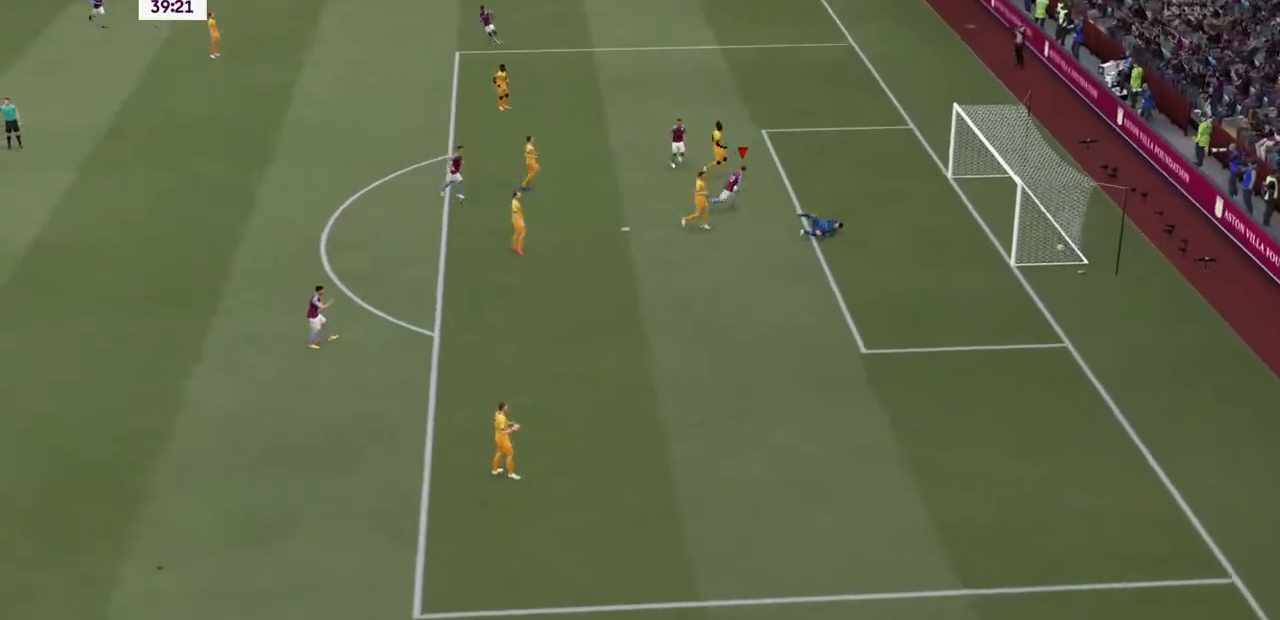
{"buttons": [], "left_stick": "center", "right_stick": "center", "events": [[200, "left_stick", "up-right"], [433, "R2", "up"], [467, "left_stick", "center"]]}
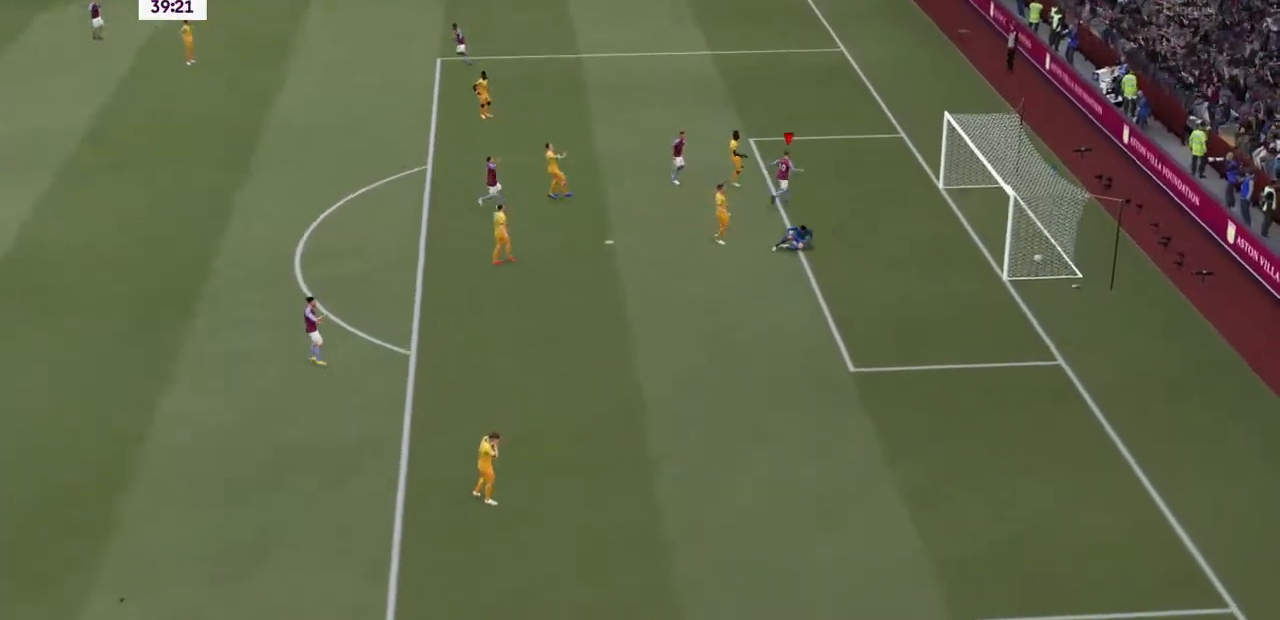
{"buttons": [], "left_stick": "center", "right_stick": "center", "events": []}
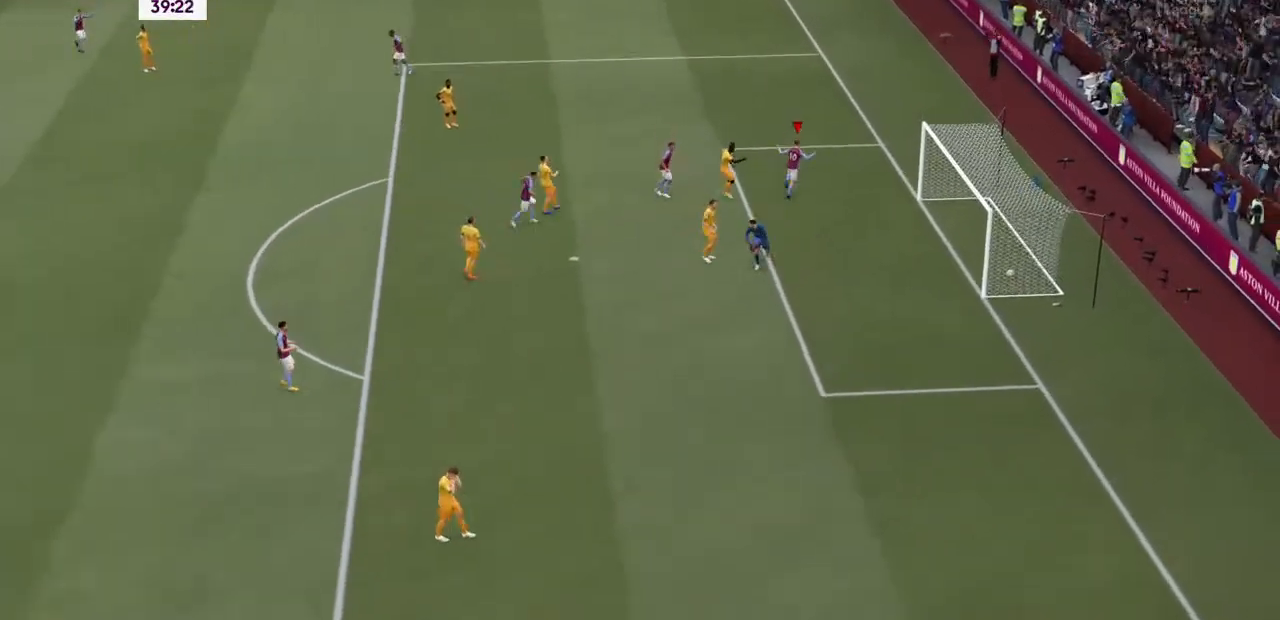
{"buttons": [], "left_stick": "center", "right_stick": "center", "events": []}
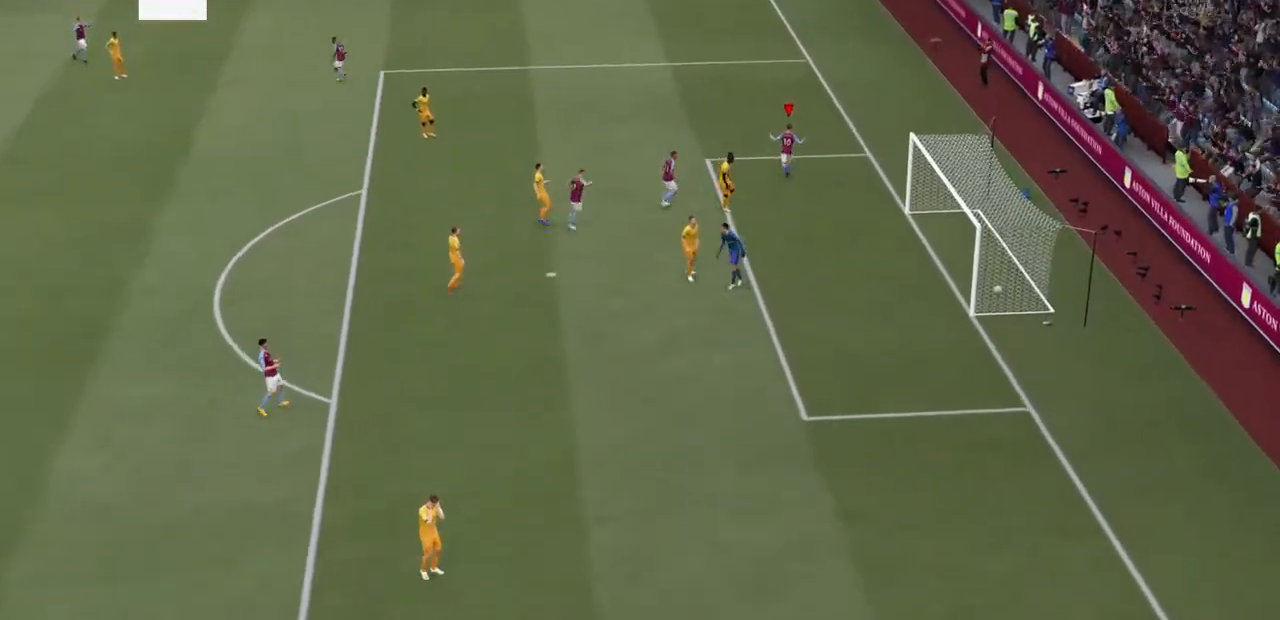
{"buttons": [], "left_stick": "center", "right_stick": "center", "events": []}
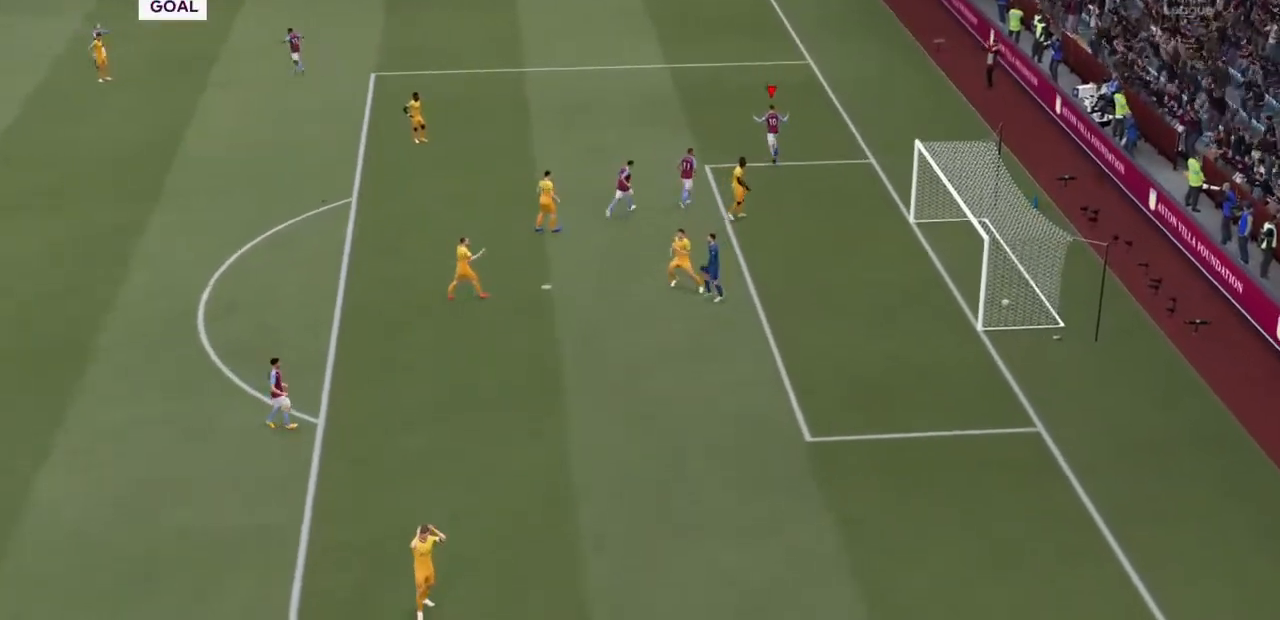
{"buttons": [], "left_stick": "center", "right_stick": "center", "events": [[400, "right_stick", "down"], [467, "right_stick", "center"]]}
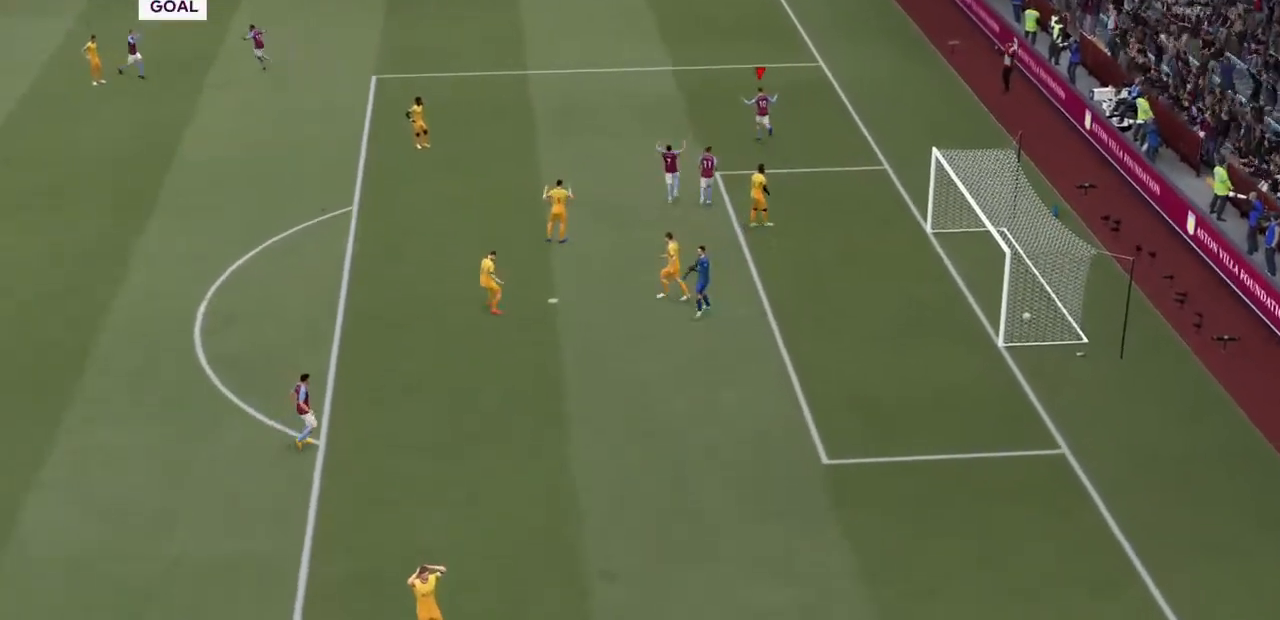
{"buttons": [], "left_stick": "center", "right_stick": "center", "events": []}
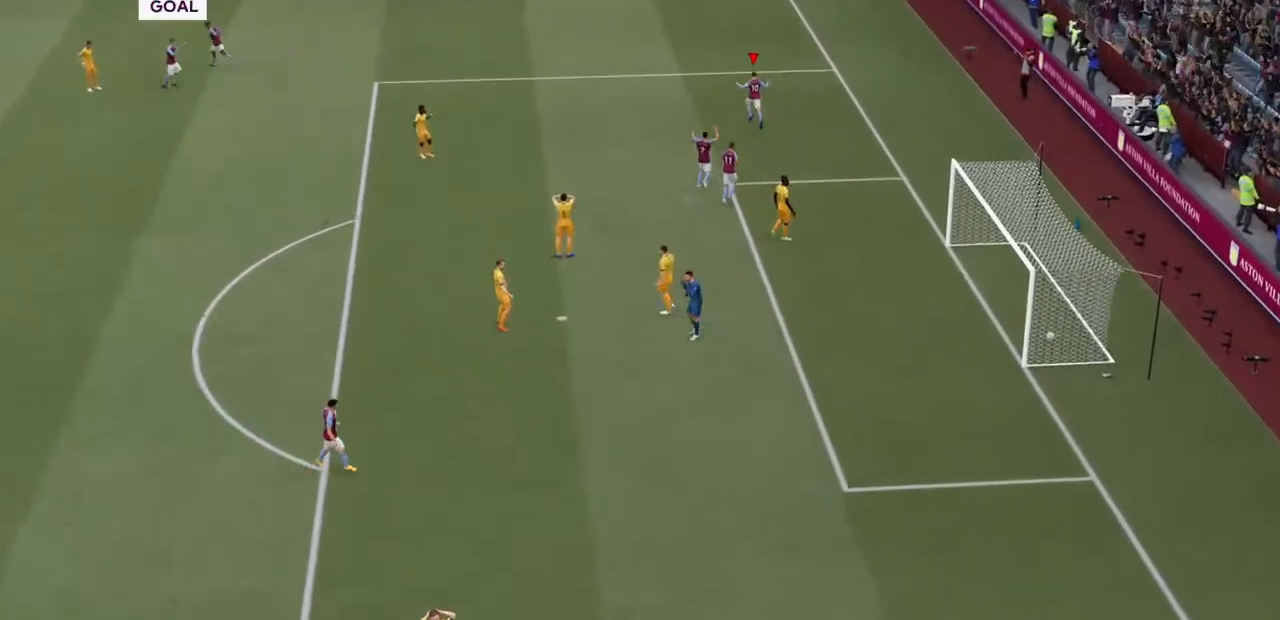
{"buttons": ["L1", "R1"], "left_stick": "up-left", "right_stick": "center", "events": [[133, "R1", "down"], [200, "L1", "down"], [200, "left_stick", "up-left"]]}
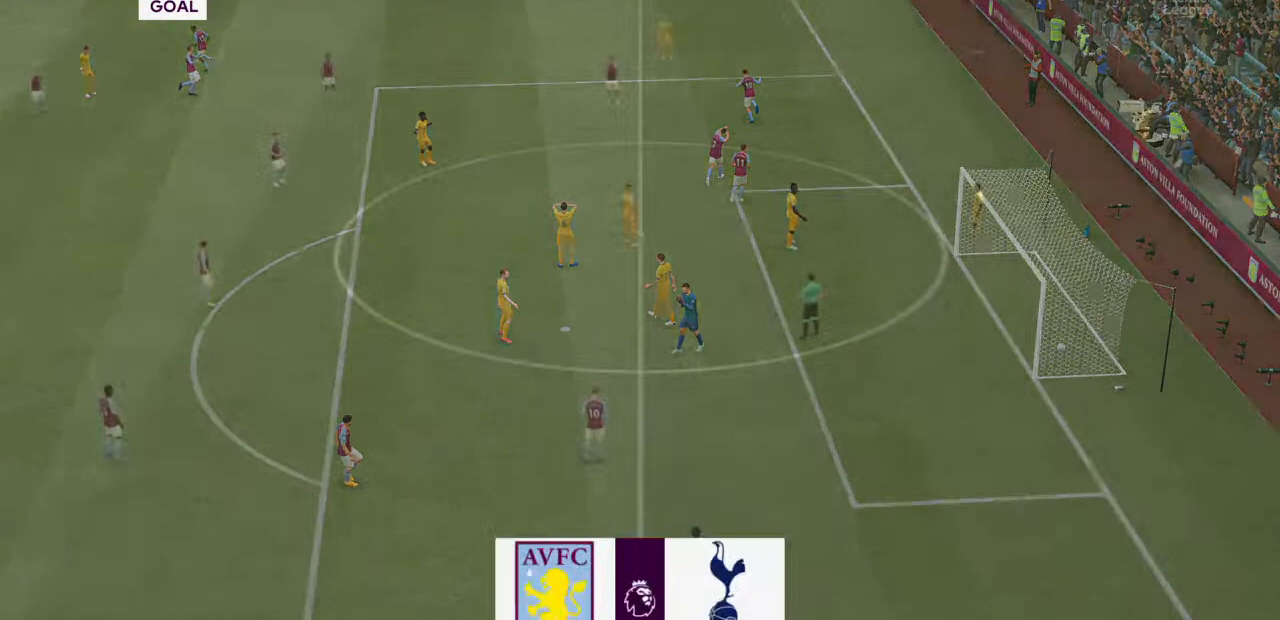
{"buttons": [], "left_stick": "right", "right_stick": "center", "events": [[33, "left_stick", "center"], [100, "L1", "up"], [100, "R1", "up"], [333, "left_stick", "right"]]}
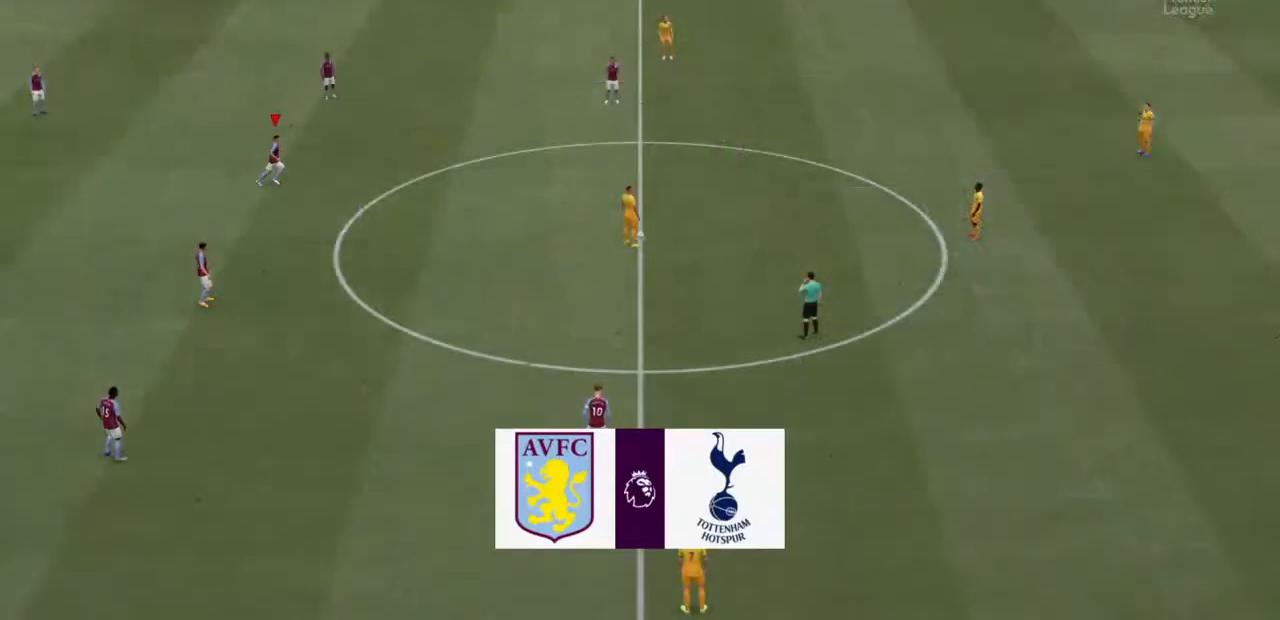
{"buttons": ["TRIANGLE"], "left_stick": "right", "right_stick": "center", "events": [[200, "left_stick", "down-right"], [300, "left_stick", "right"], [367, "TRIANGLE", "down"]]}
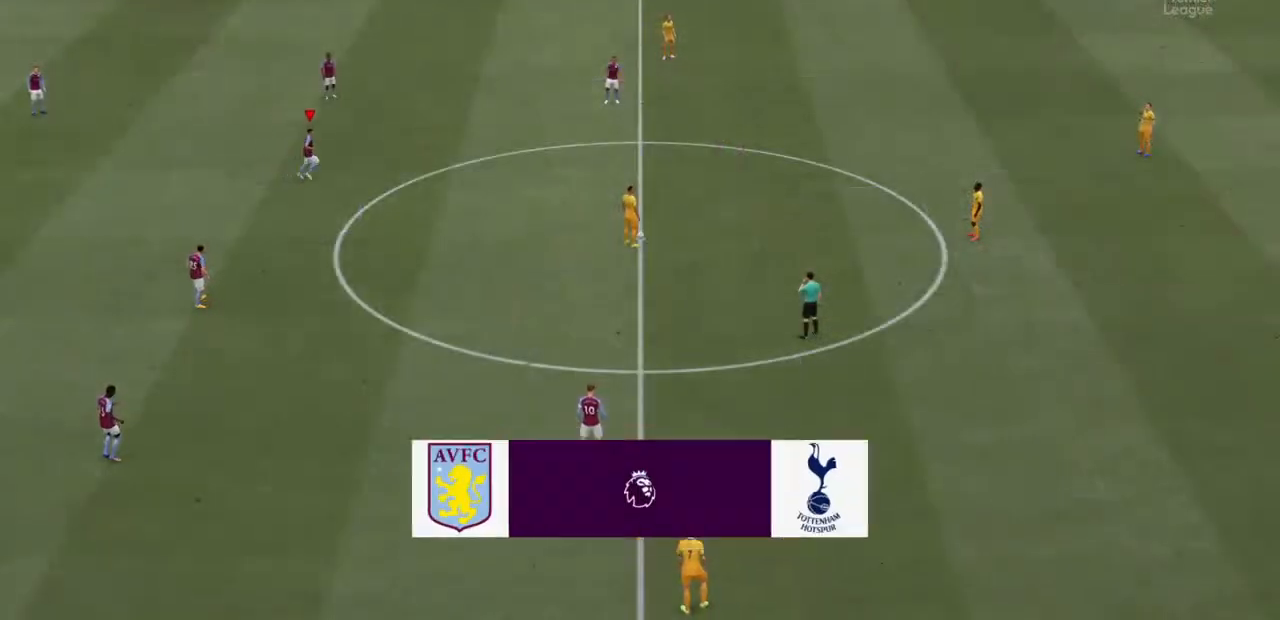
{"buttons": [], "left_stick": "down-right", "right_stick": "center", "events": [[67, "TRIANGLE", "up"], [400, "left_stick", "down-right"]]}
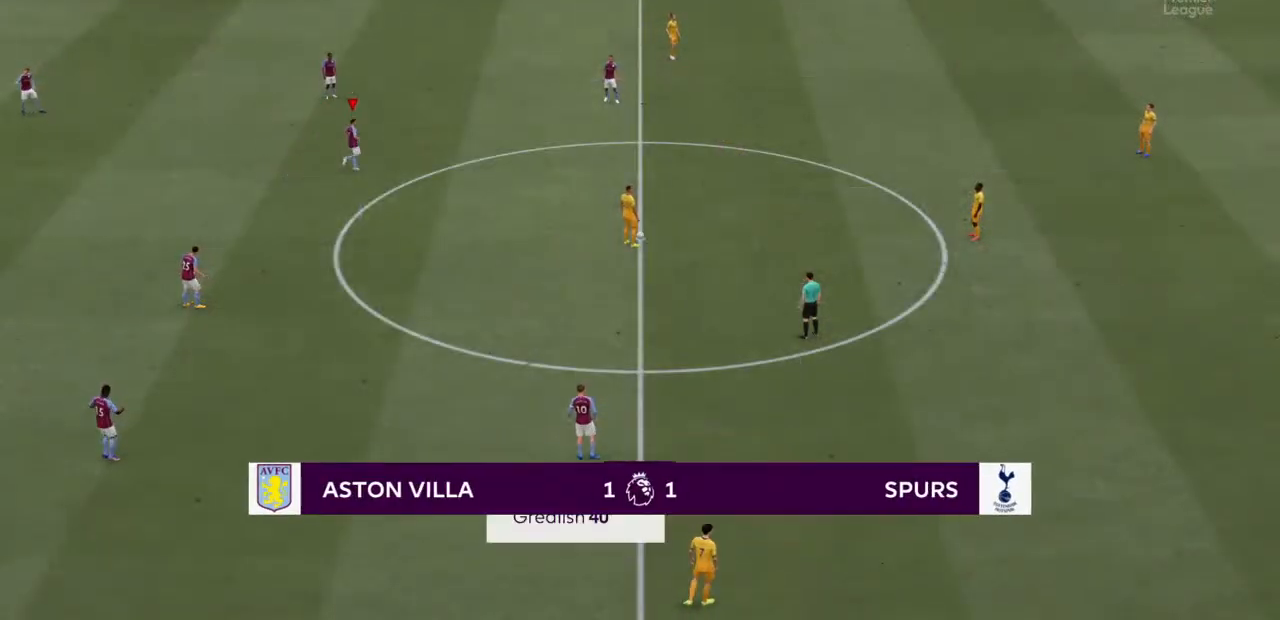
{"buttons": [], "left_stick": "down-right", "right_stick": "center", "events": [[167, "DPAD_LEFT", "down"], [267, "DPAD_LEFT", "up"]]}
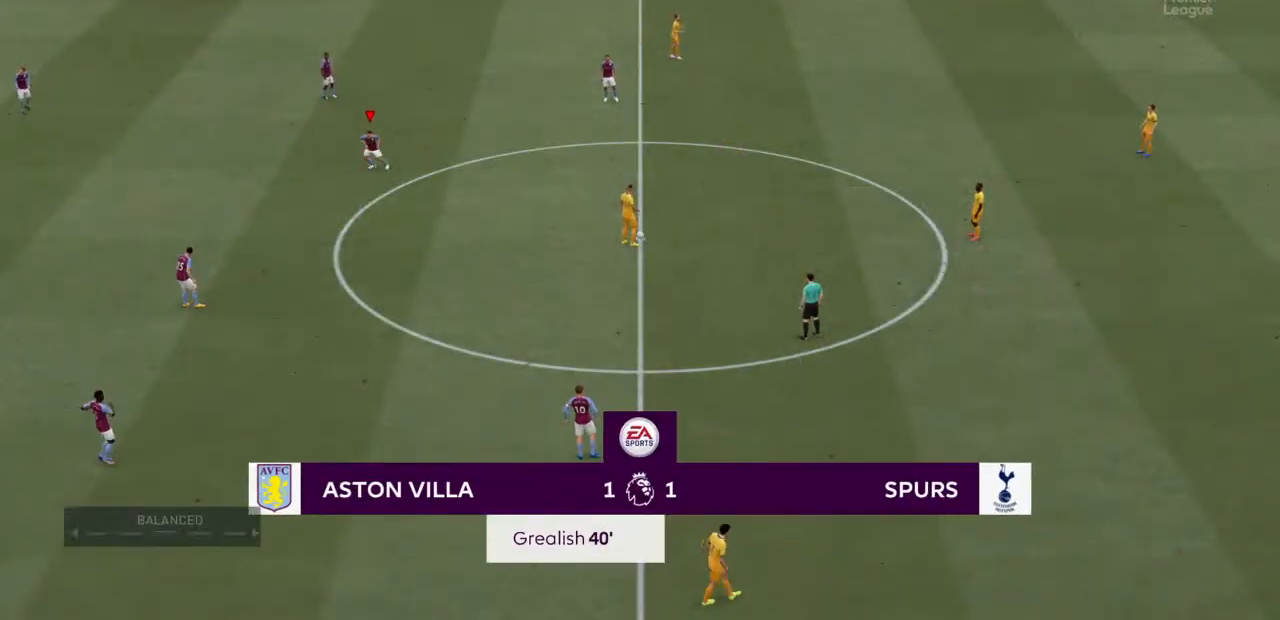
{"buttons": [], "left_stick": "center", "right_stick": "center", "events": [[100, "R2", "down"], [167, "left_stick", "center"], [467, "R2", "up"]]}
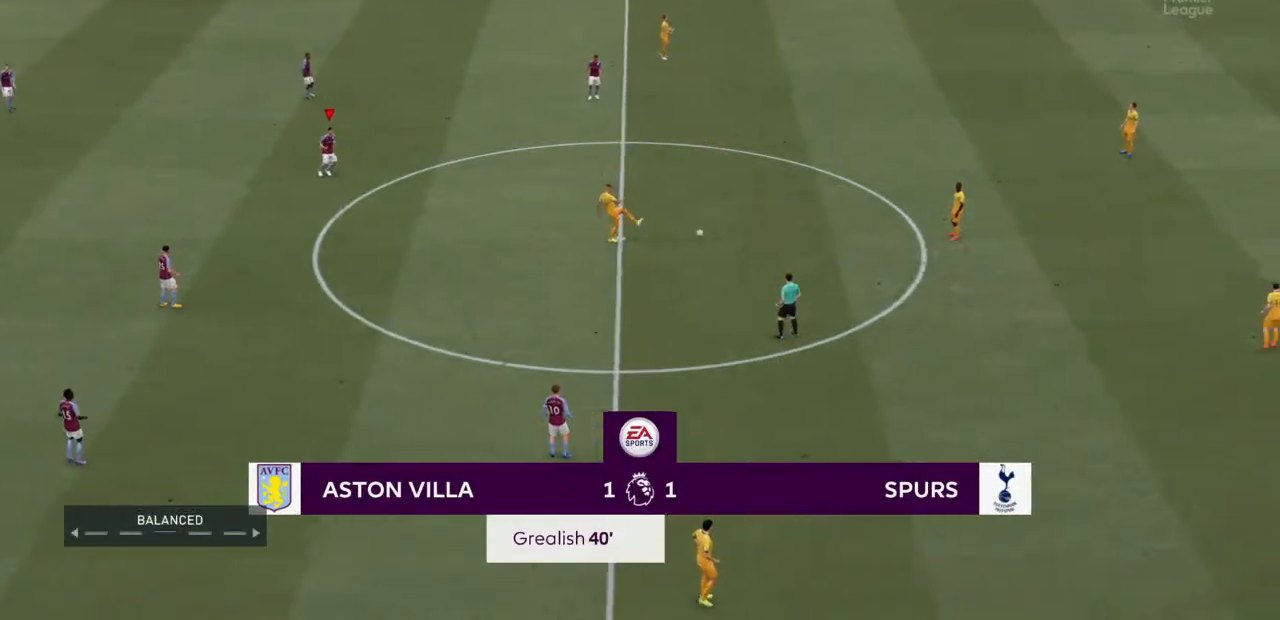
{"buttons": [], "left_stick": "center", "right_stick": "center", "events": []}
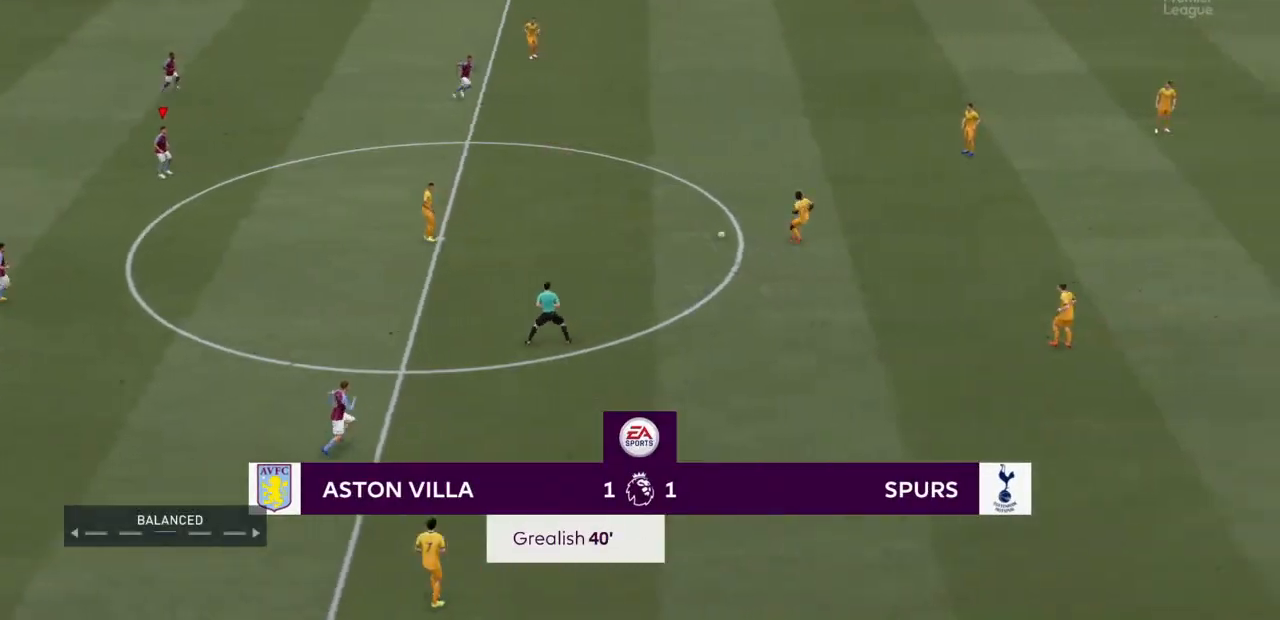
{"buttons": [], "left_stick": "center", "right_stick": "center", "events": [[233, "TRIANGLE", "down"], [500, "TRIANGLE", "up"]]}
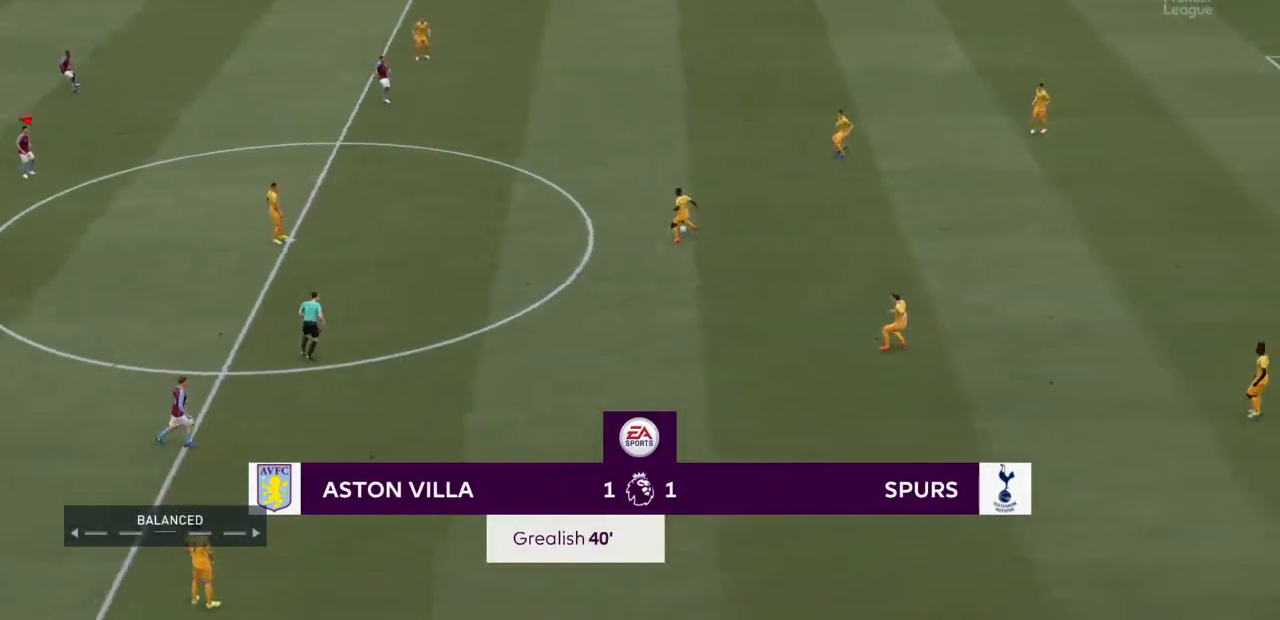
{"buttons": [], "left_stick": "down-right", "right_stick": "center", "events": [[33, "TRIANGLE", "down"], [267, "TRIANGLE", "up"], [333, "left_stick", "right"], [433, "left_stick", "down-right"]]}
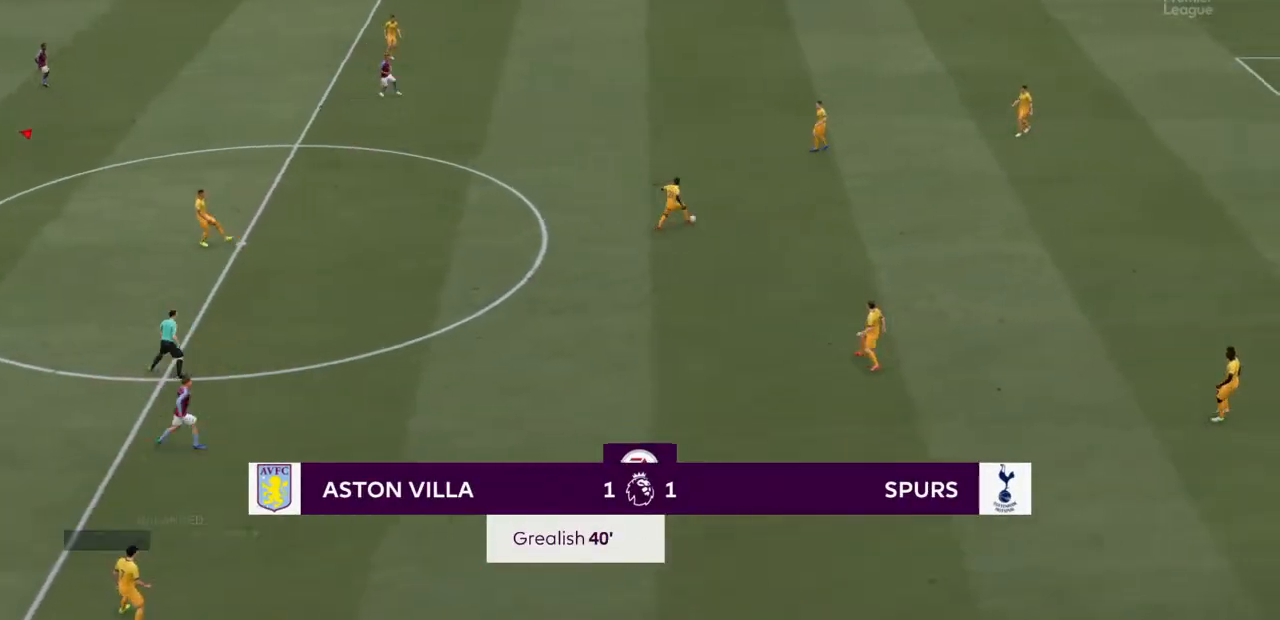
{"buttons": [], "left_stick": "down-right", "right_stick": "center", "events": []}